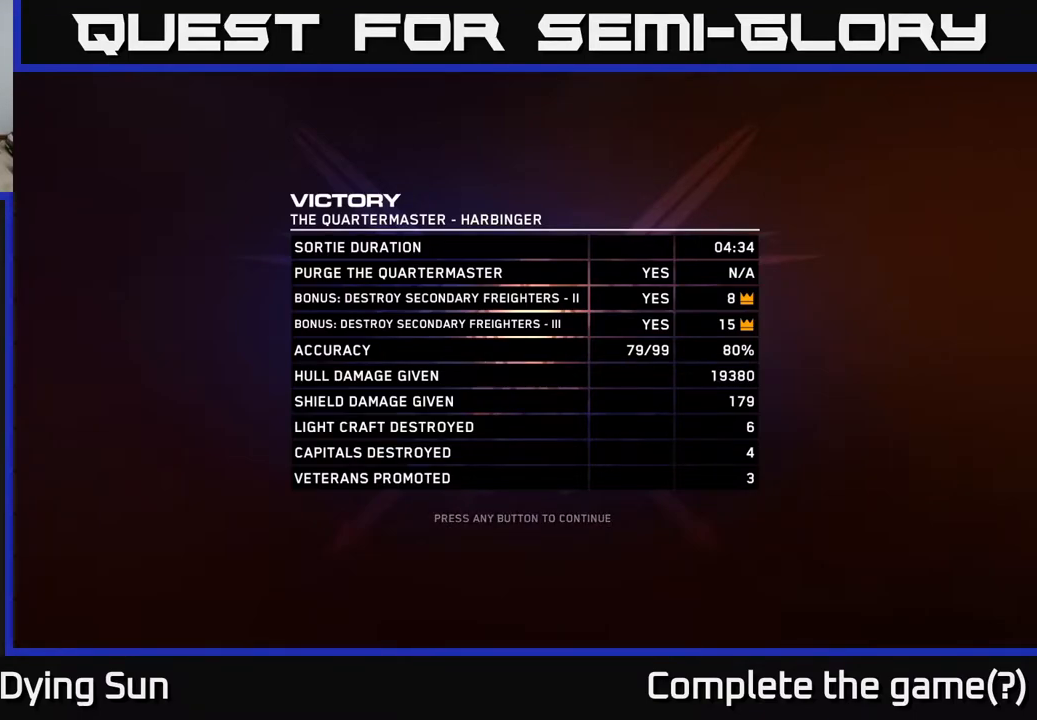
Gameplay with a controller (Xbox layout); each line is a JSON object with the inputs held at the frame after it. "events" lists button and stick changes between this image and that frame as [ms after this image, input, new state], when the widget could be followed in between.
{"buttons": ["A"], "left_stick": "center", "right_stick": "center", "events": [[467, "A", "down"]]}
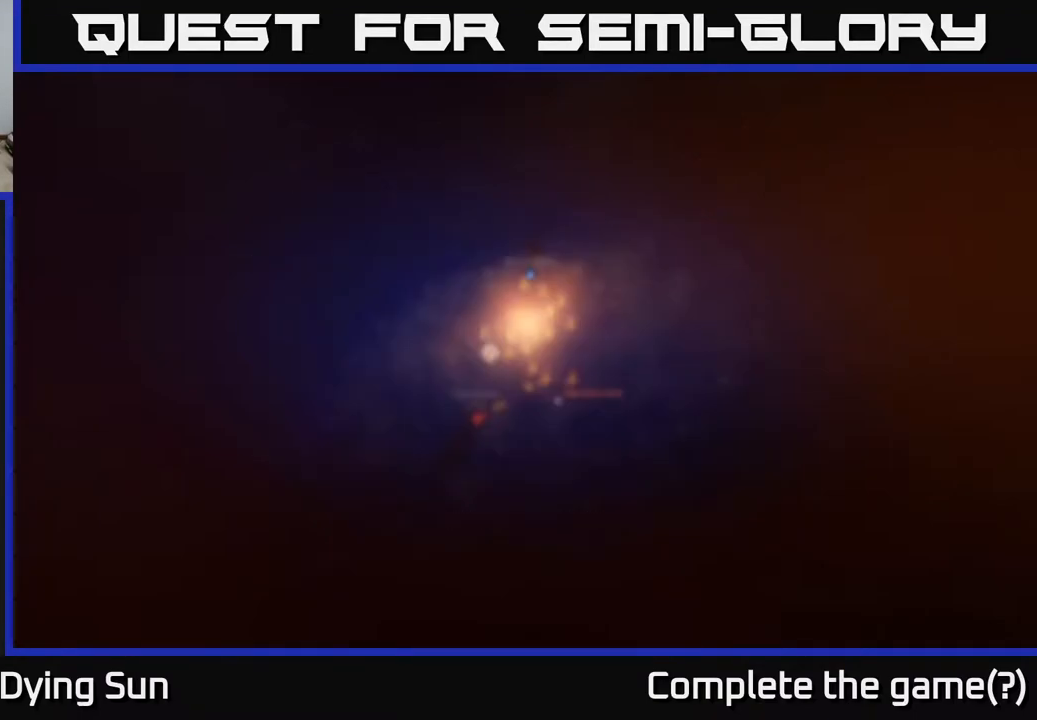
{"buttons": [], "left_stick": "center", "right_stick": "center", "events": [[33, "A", "up"]]}
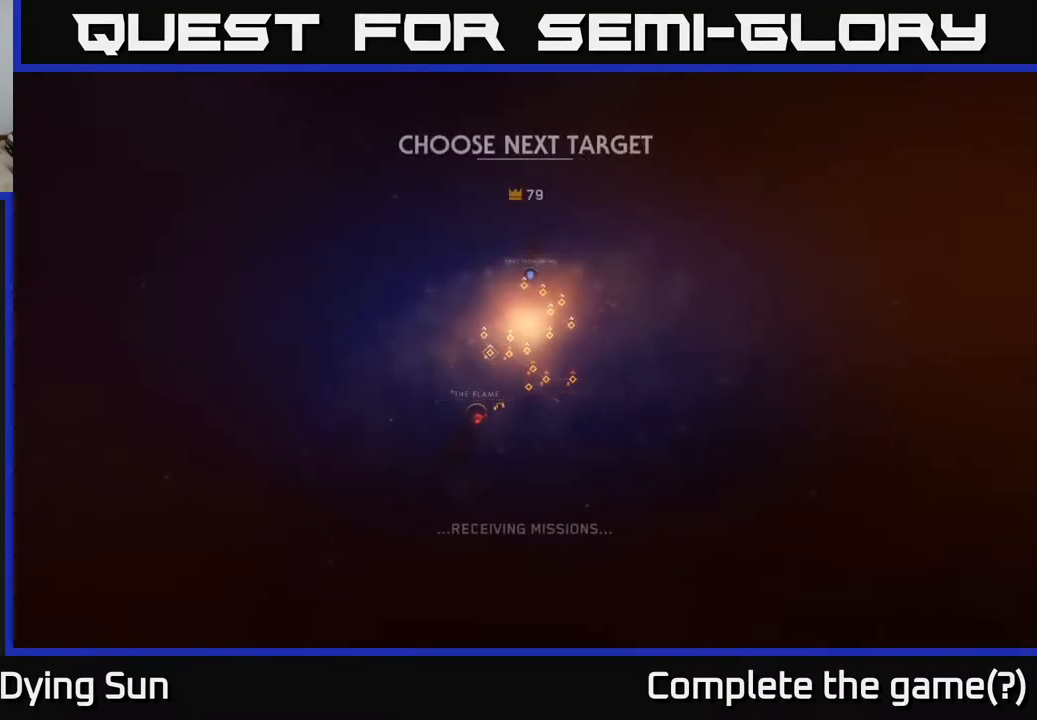
{"buttons": [], "left_stick": "center", "right_stick": "center", "events": []}
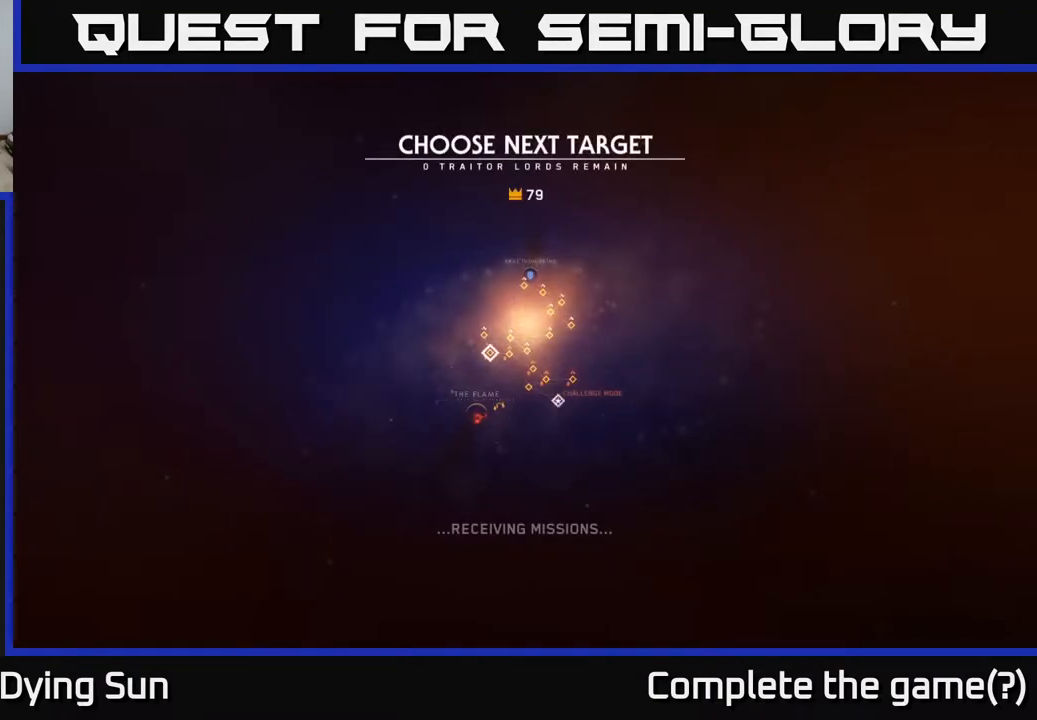
{"buttons": [], "left_stick": "center", "right_stick": "center", "events": []}
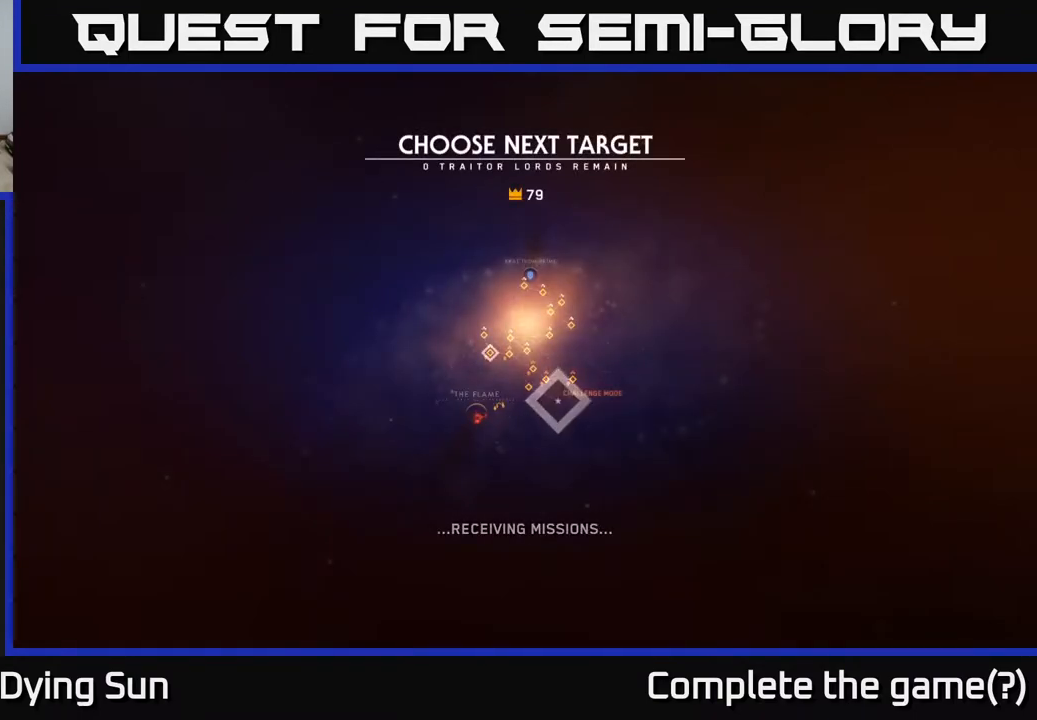
{"buttons": [], "left_stick": "center", "right_stick": "center", "events": []}
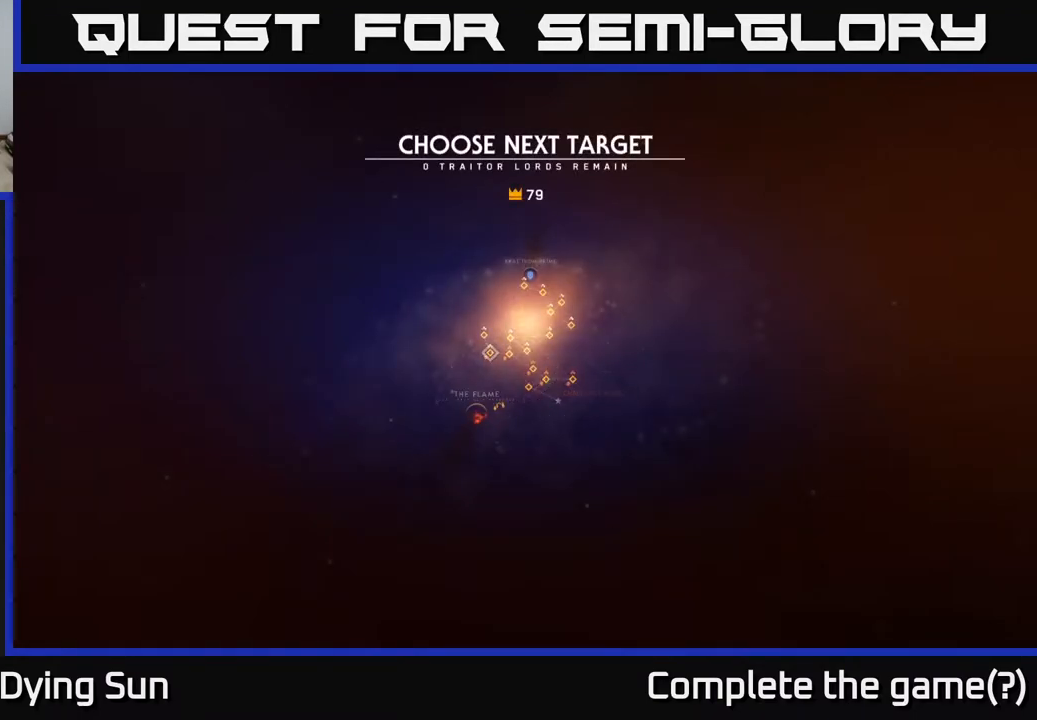
{"buttons": [], "left_stick": "left", "right_stick": "center", "events": [[183, "left_stick", "right"], [367, "left_stick", "center"], [500, "left_stick", "left"]]}
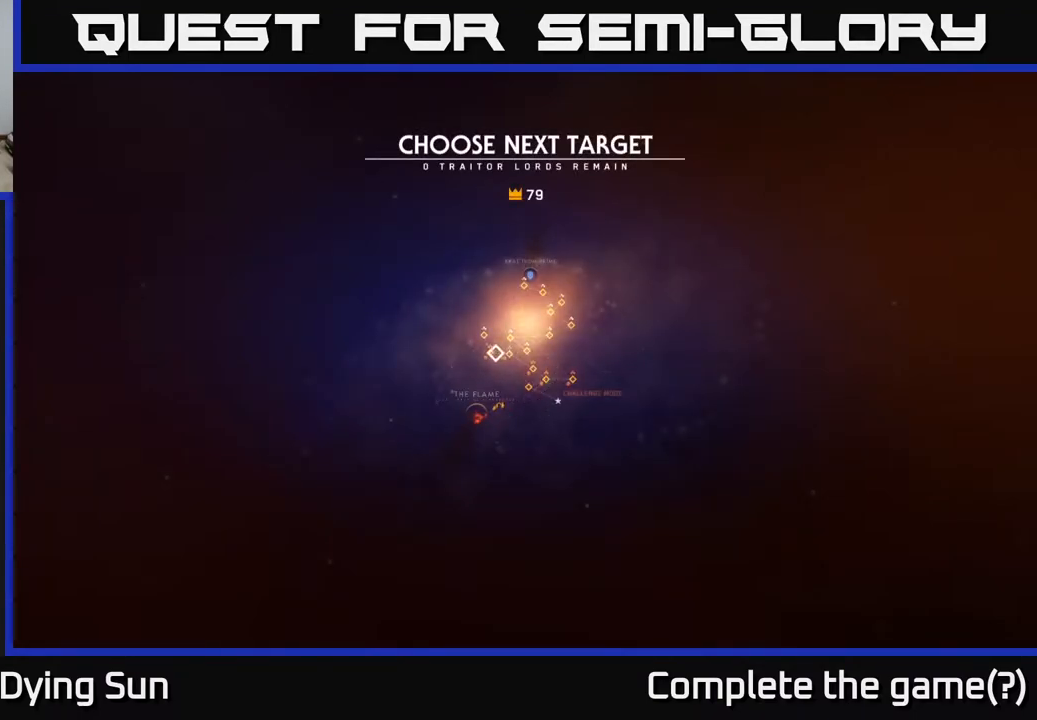
{"buttons": [], "left_stick": "center", "right_stick": "center", "events": [[167, "left_stick", "center"], [317, "left_stick", "up"], [483, "left_stick", "center"]]}
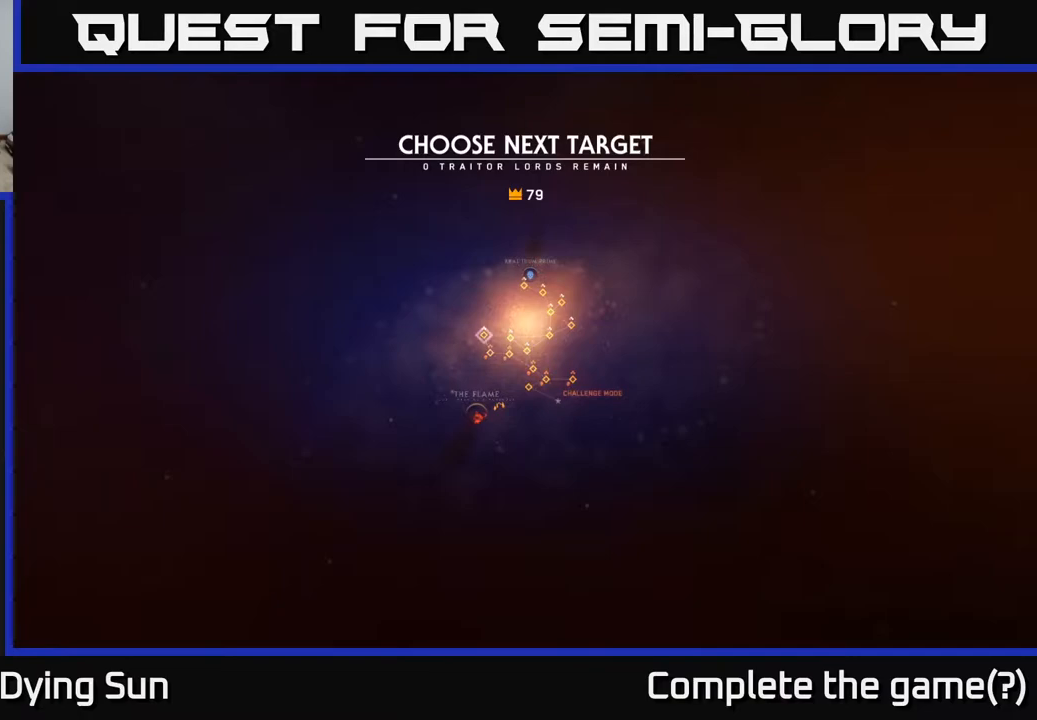
{"buttons": [], "left_stick": "center", "right_stick": "center", "events": []}
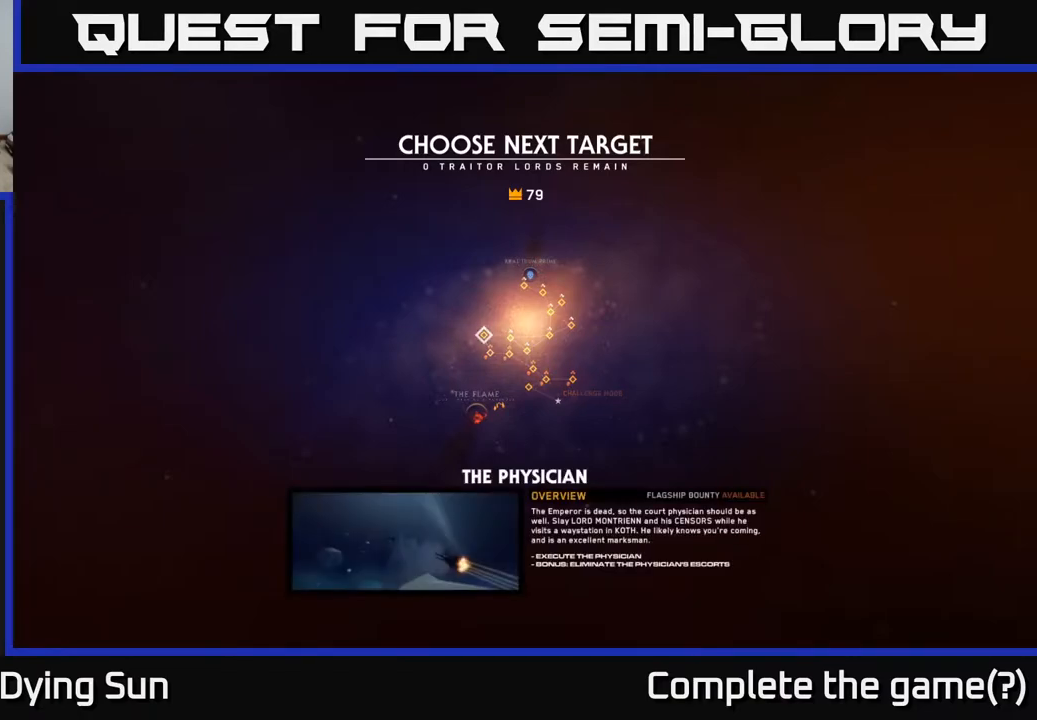
{"buttons": [], "left_stick": "center", "right_stick": "center", "events": []}
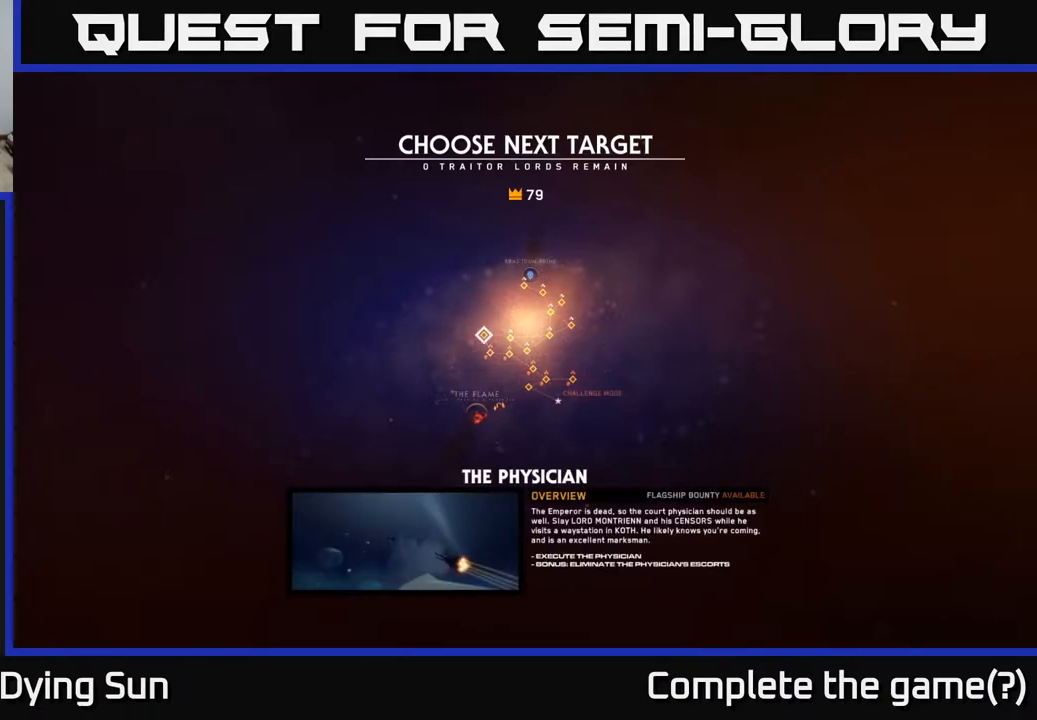
{"buttons": [], "left_stick": "center", "right_stick": "center", "events": []}
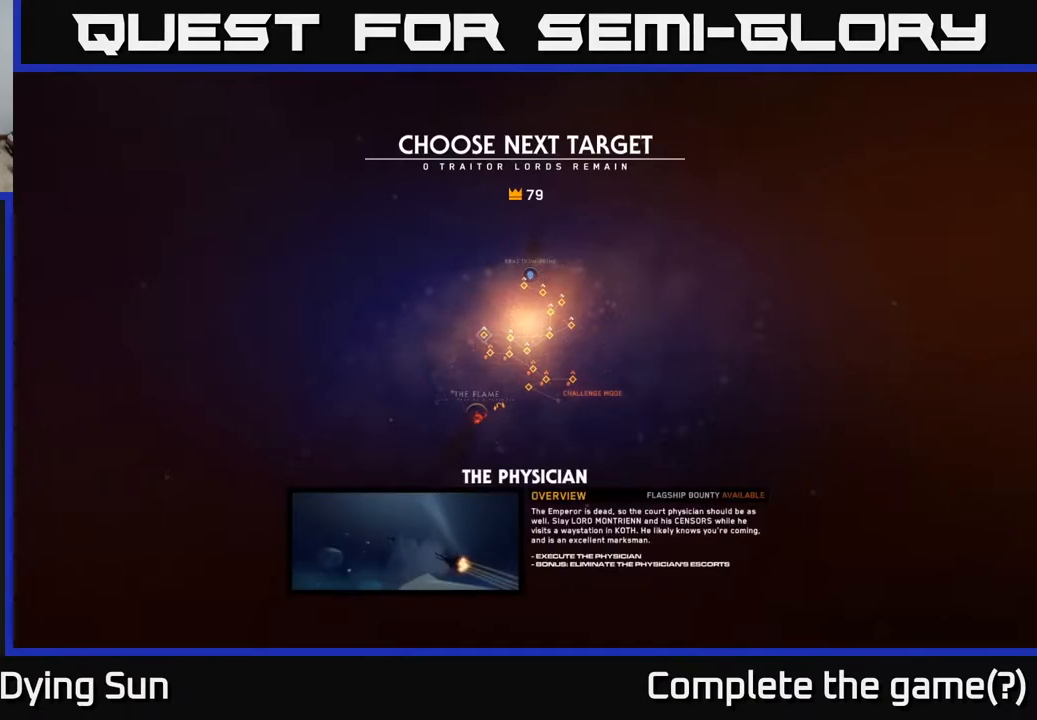
{"buttons": [], "left_stick": "center", "right_stick": "center", "events": []}
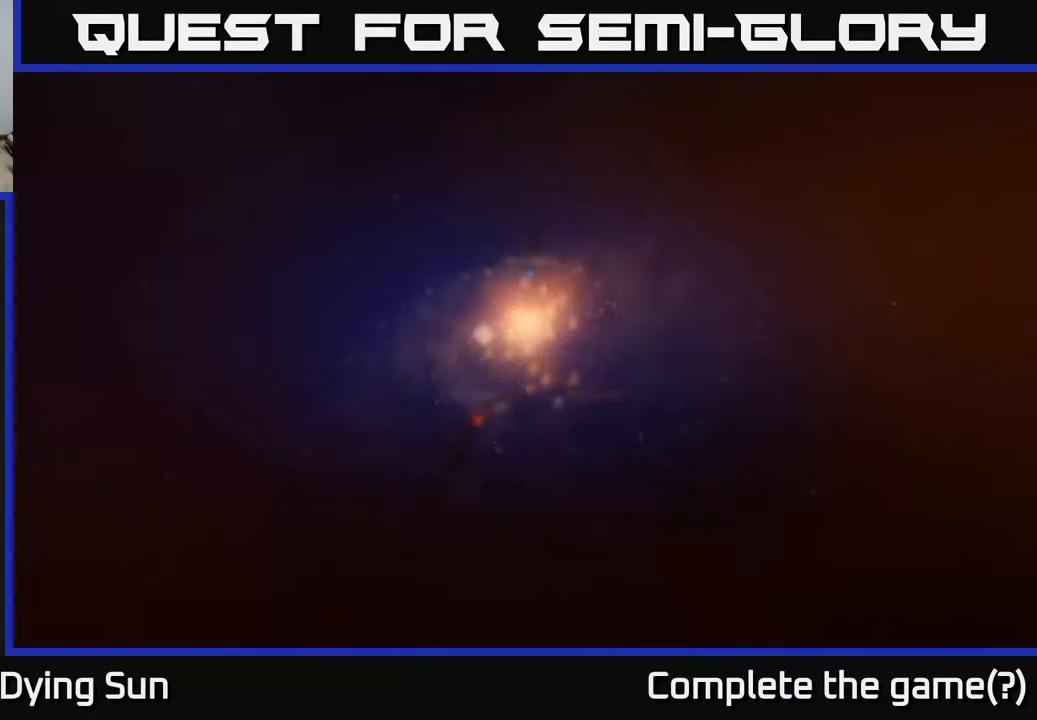
{"buttons": [], "left_stick": "center", "right_stick": "center", "events": [[17, "A", "down"], [83, "A", "up"]]}
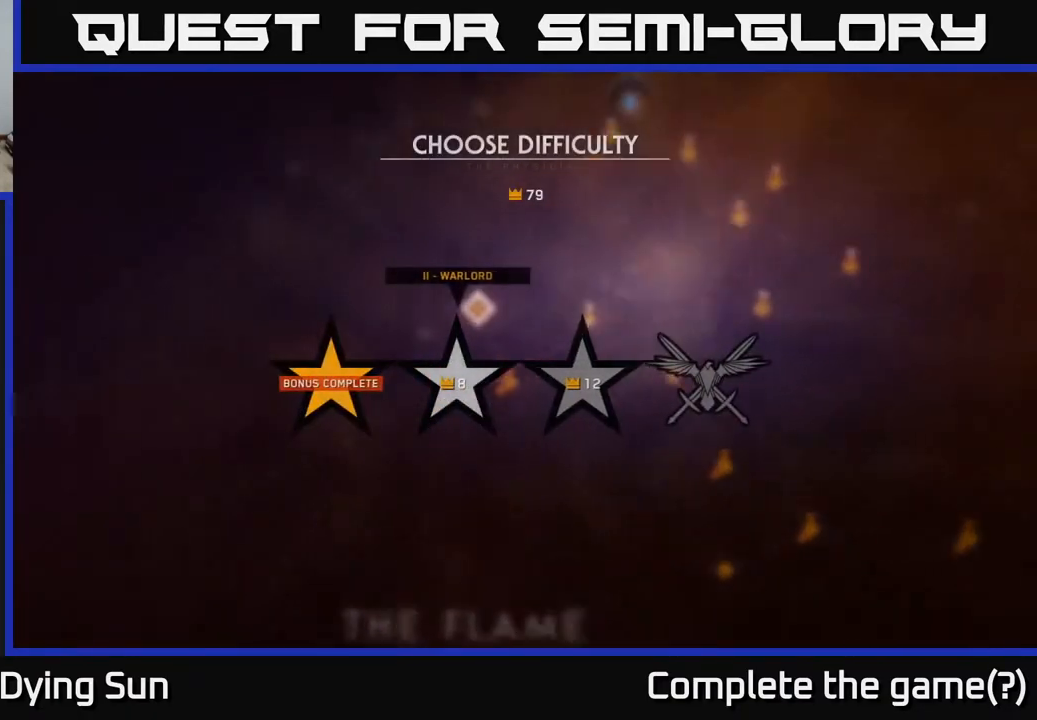
{"buttons": [], "left_stick": "center", "right_stick": "center", "events": [[300, "left_stick", "right"], [450, "left_stick", "center"]]}
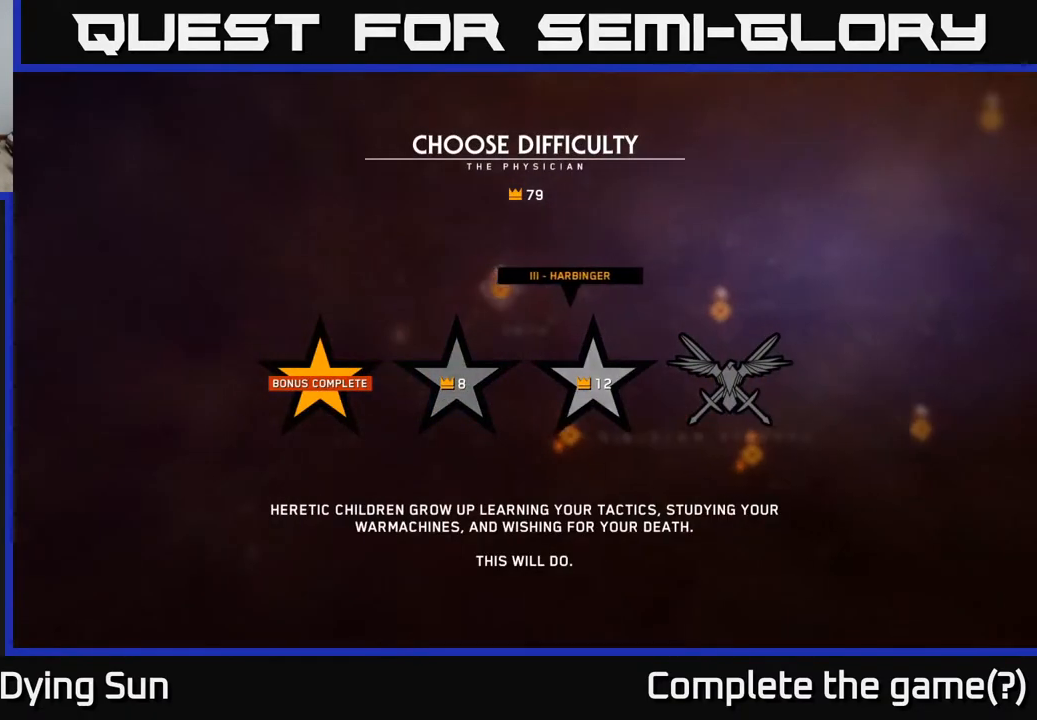
{"buttons": [], "left_stick": "center", "right_stick": "center", "events": [[117, "A", "down"], [167, "A", "up"]]}
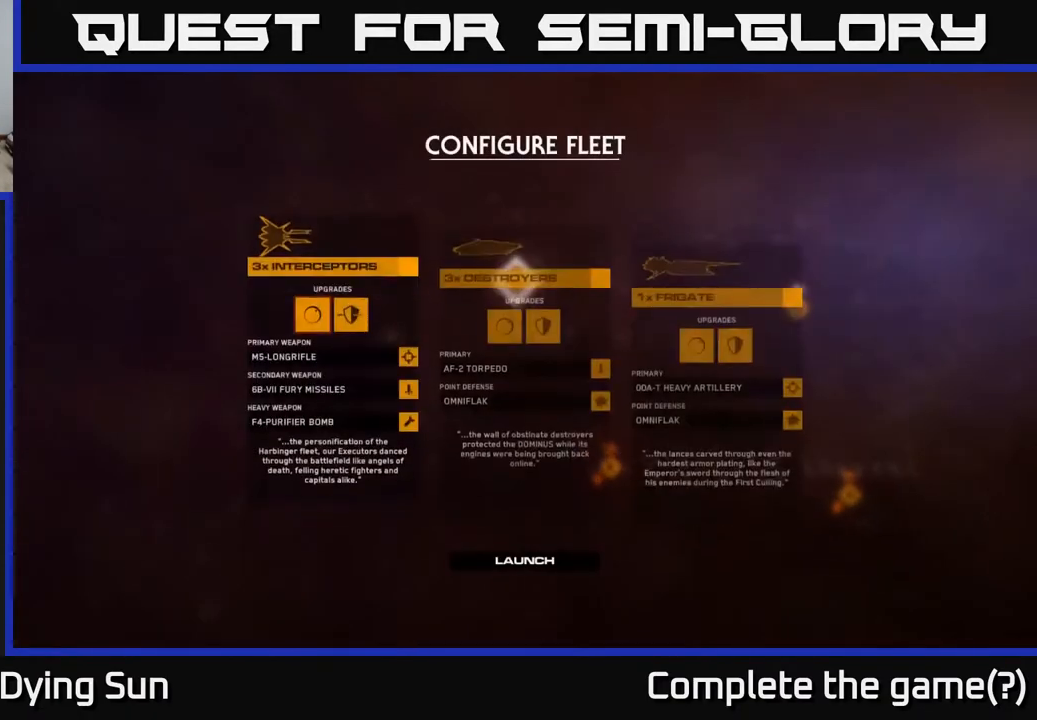
{"buttons": [], "left_stick": "center", "right_stick": "center", "events": []}
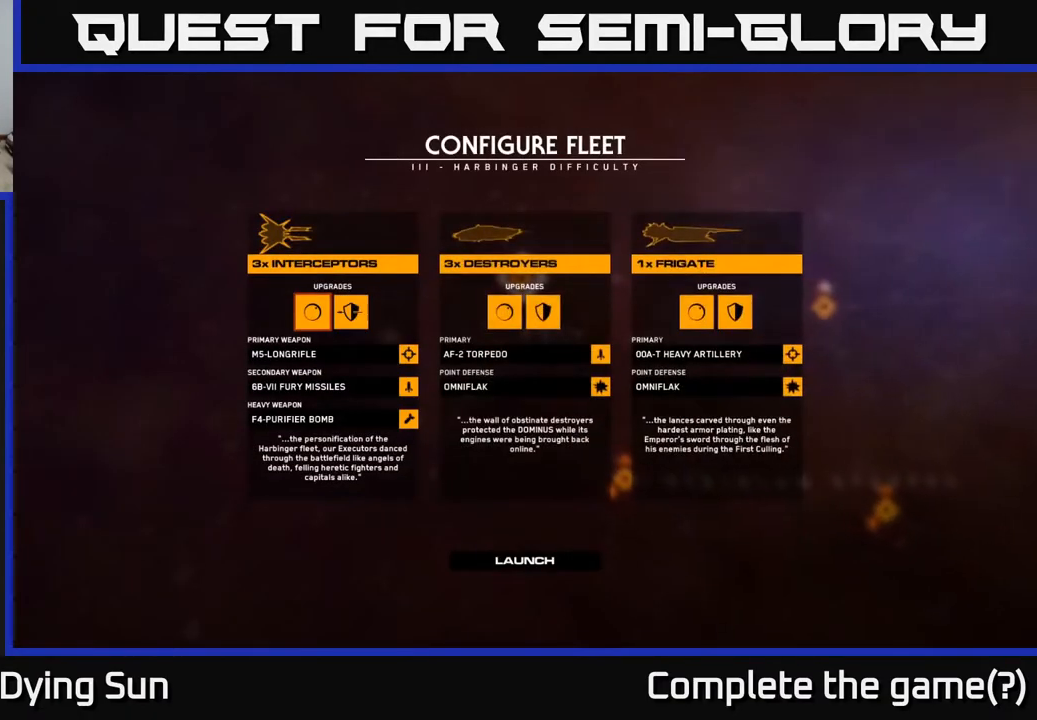
{"buttons": [], "left_stick": "down", "right_stick": "center", "events": [[417, "left_stick", "down"]]}
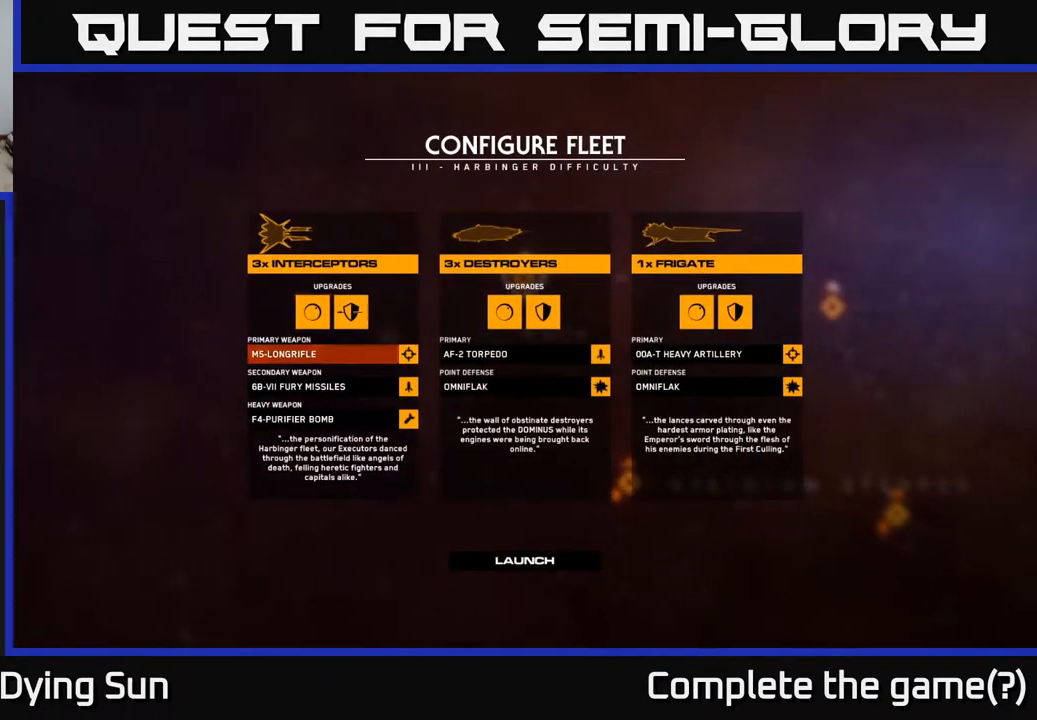
{"buttons": [], "left_stick": "down", "right_stick": "center", "events": [[83, "left_stick", "center"], [200, "left_stick", "down"], [333, "left_stick", "center"], [400, "left_stick", "down"]]}
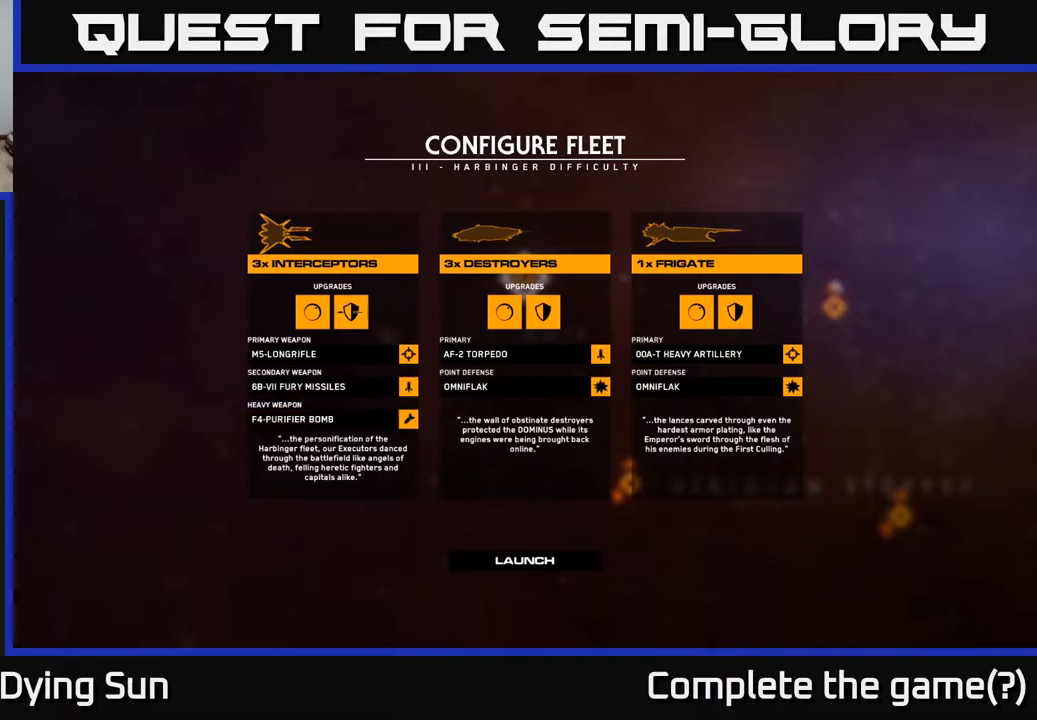
{"buttons": ["A"], "left_stick": "center", "right_stick": "center", "events": [[33, "left_stick", "center"], [183, "left_stick", "down"], [317, "left_stick", "center"], [500, "A", "down"]]}
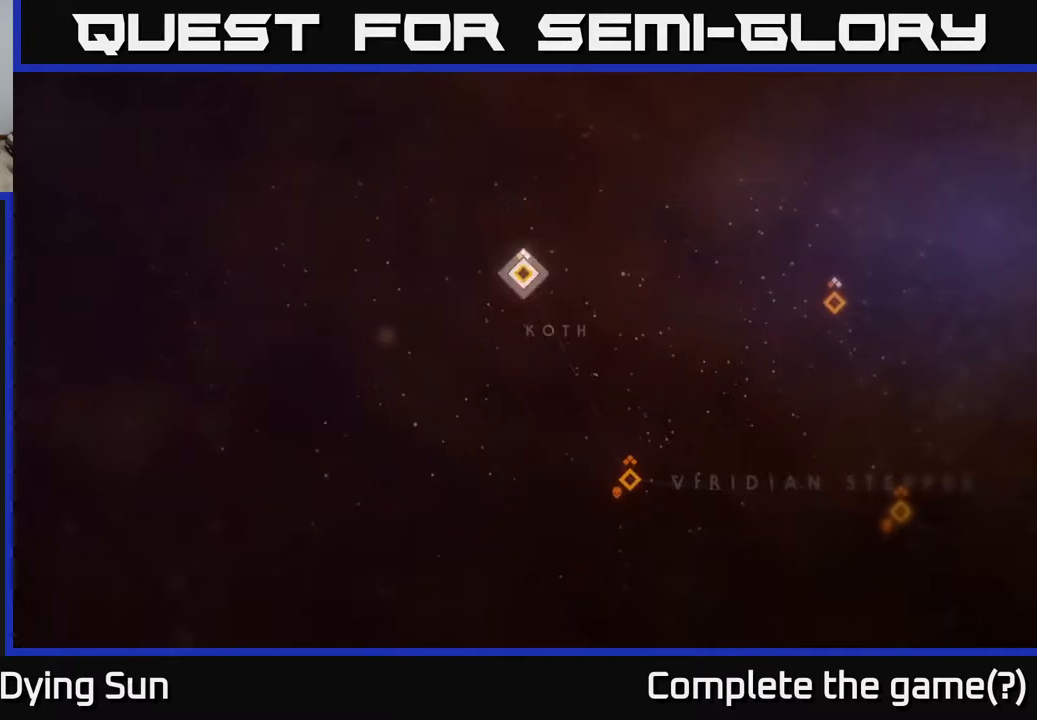
{"buttons": [], "left_stick": "center", "right_stick": "center", "events": [[67, "A", "up"]]}
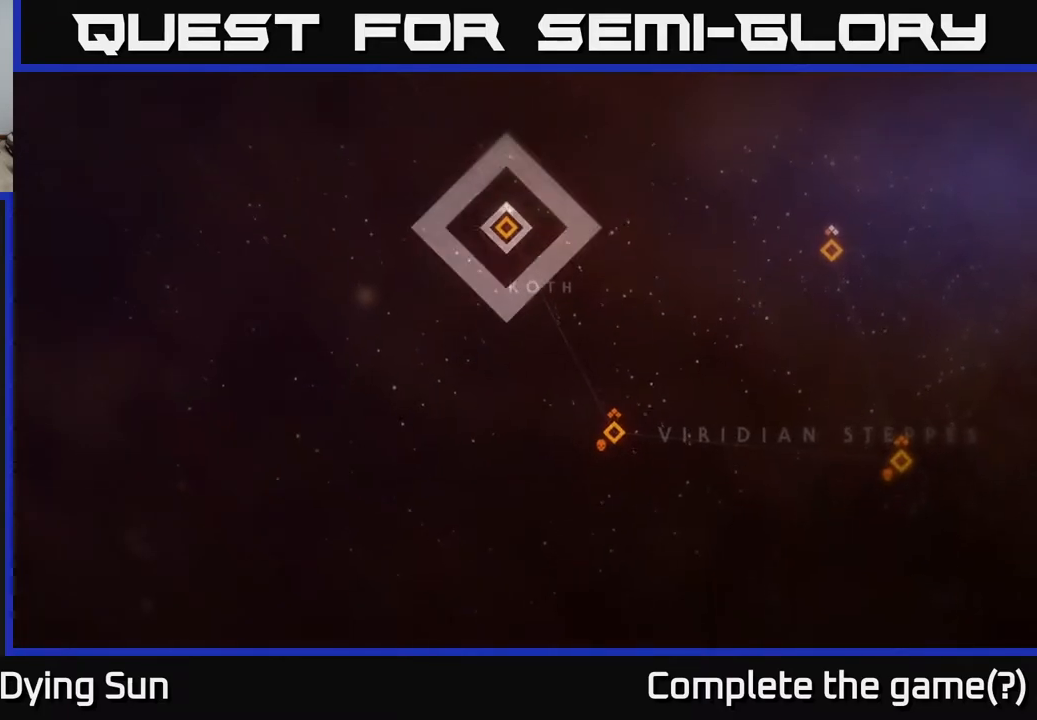
{"buttons": [], "left_stick": "center", "right_stick": "center", "events": []}
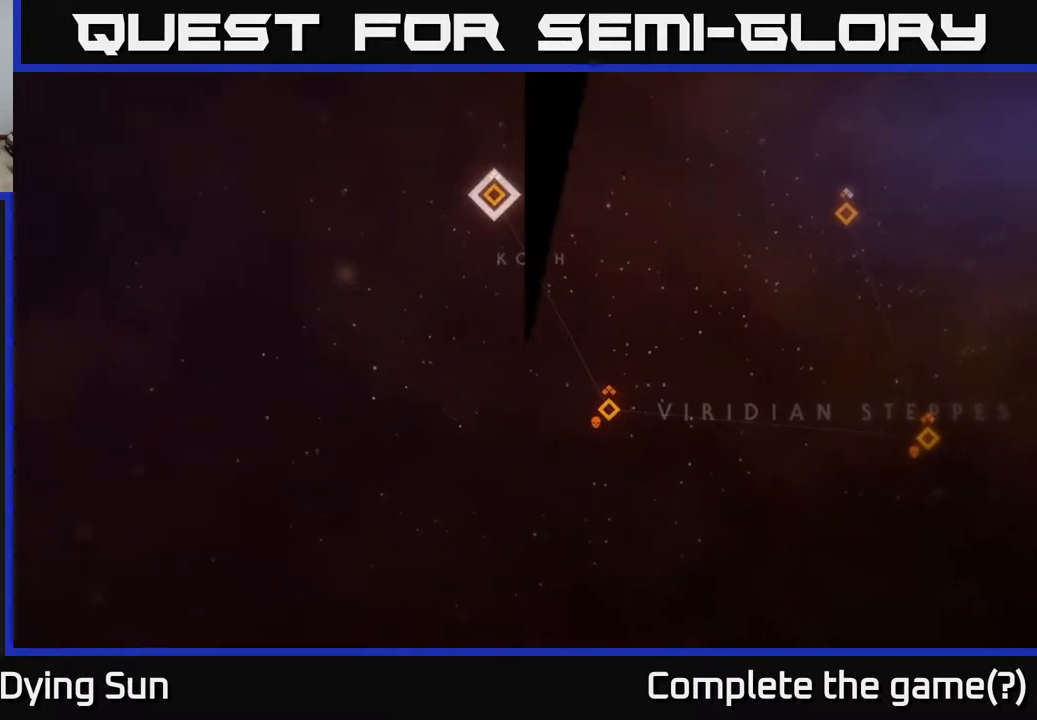
{"buttons": [], "left_stick": "center", "right_stick": "center", "events": []}
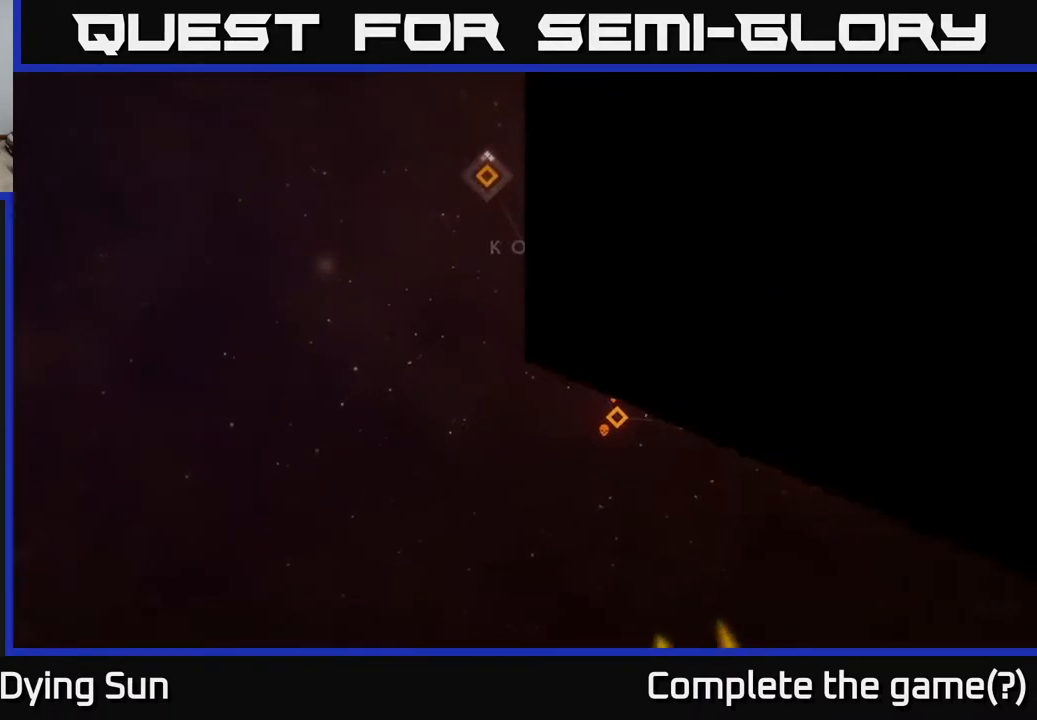
{"buttons": [], "left_stick": "center", "right_stick": "center", "events": []}
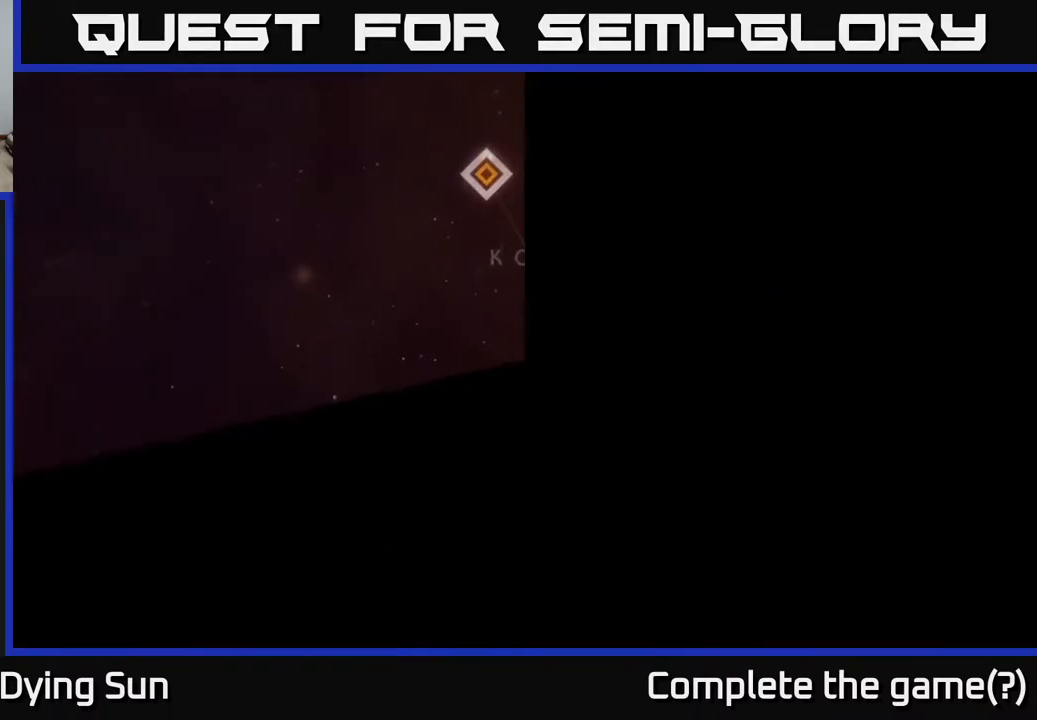
{"buttons": [], "left_stick": "center", "right_stick": "center", "events": []}
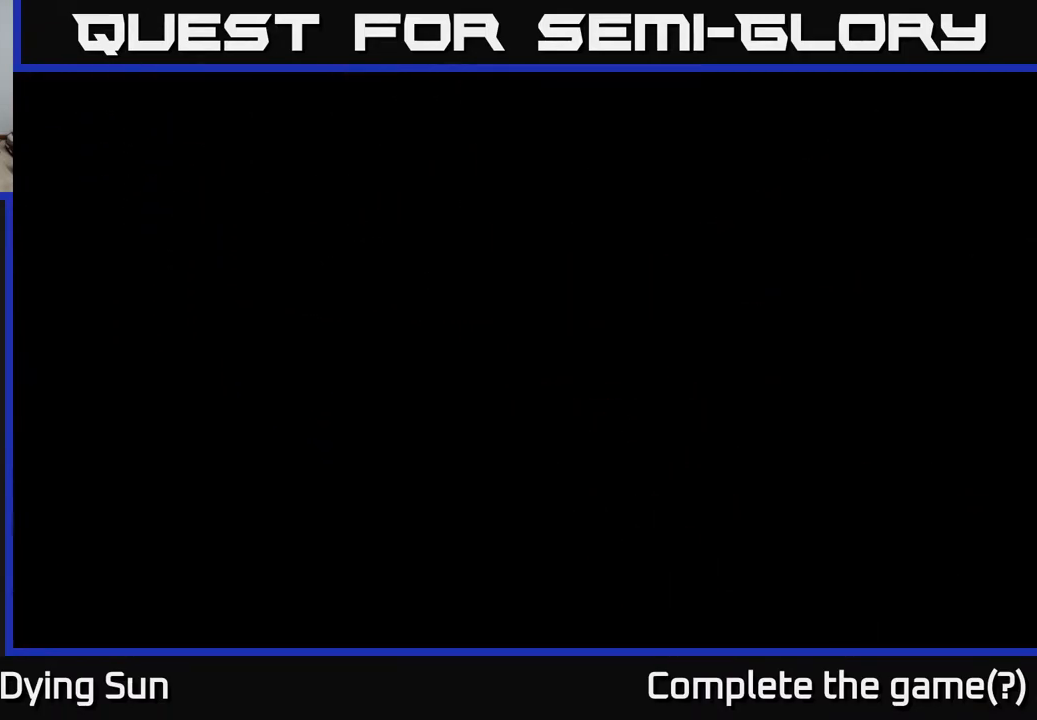
{"buttons": [], "left_stick": "center", "right_stick": "center", "events": []}
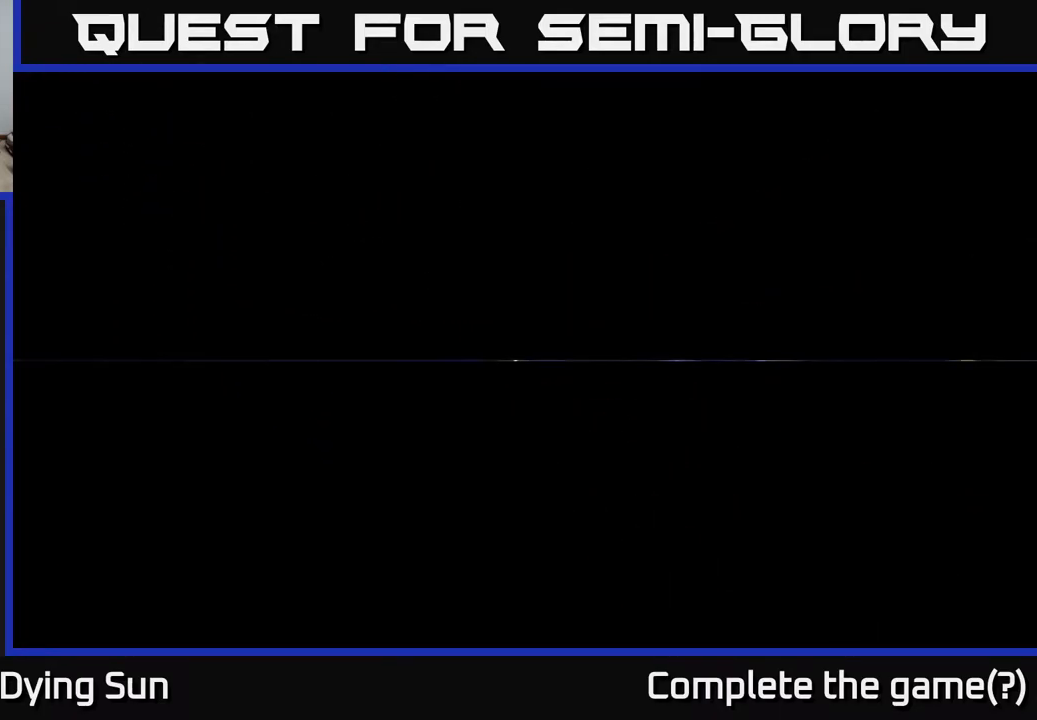
{"buttons": [], "left_stick": "center", "right_stick": "center", "events": []}
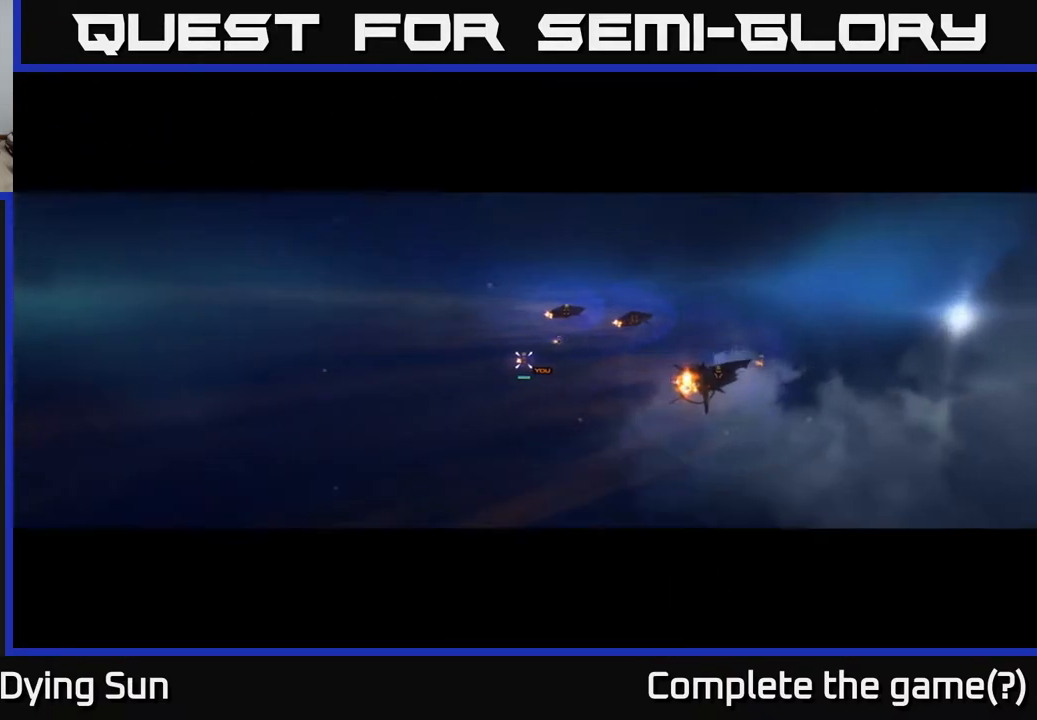
{"buttons": [], "left_stick": "center", "right_stick": "center", "events": []}
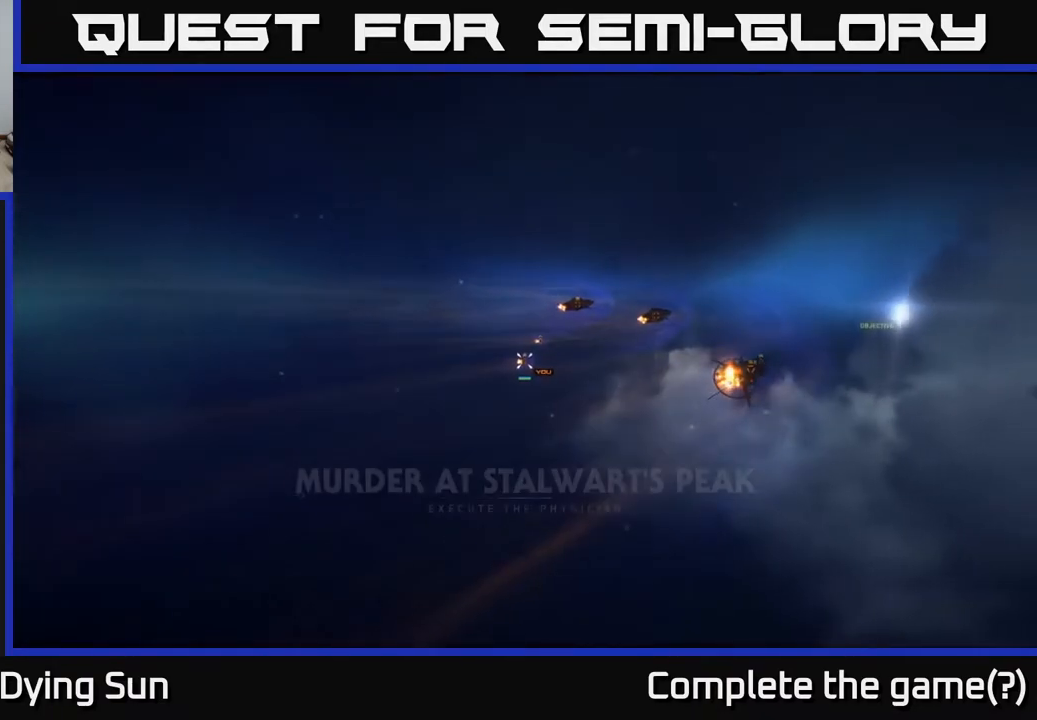
{"buttons": [], "left_stick": "center", "right_stick": "center", "events": []}
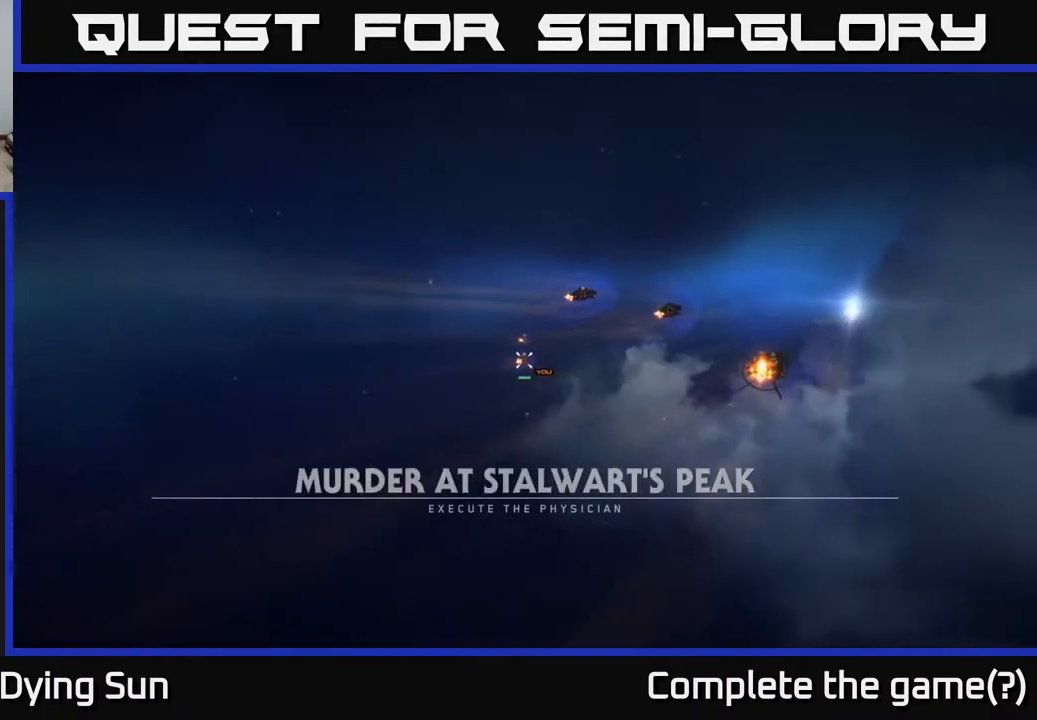
{"buttons": [], "left_stick": "center", "right_stick": "center", "events": []}
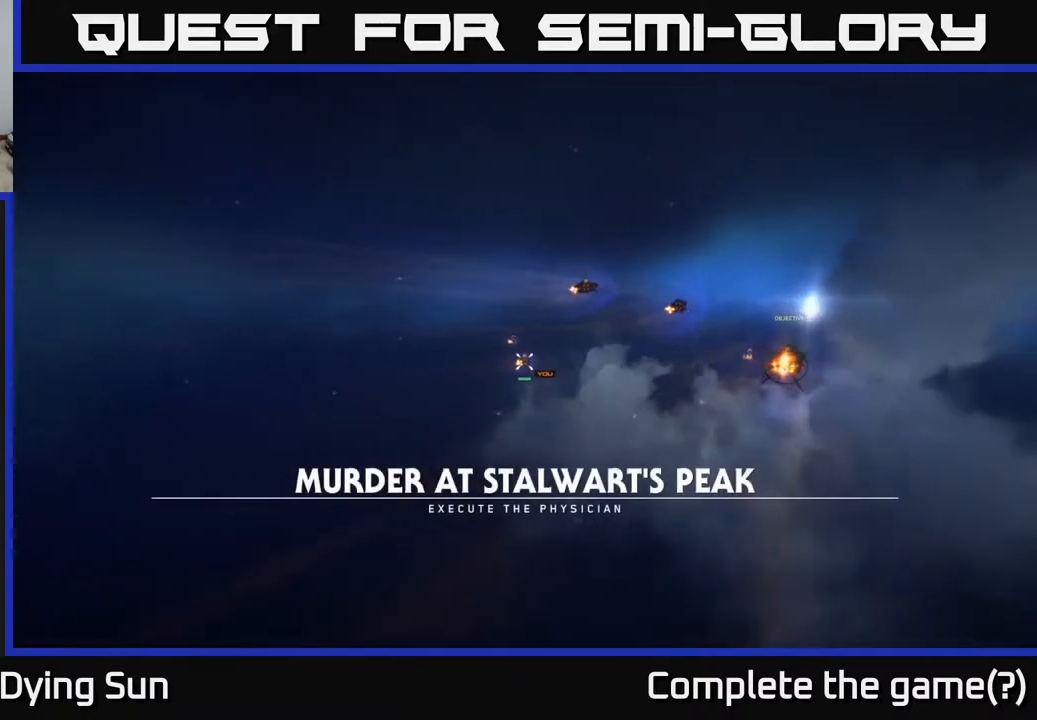
{"buttons": [], "left_stick": "center", "right_stick": "center", "events": []}